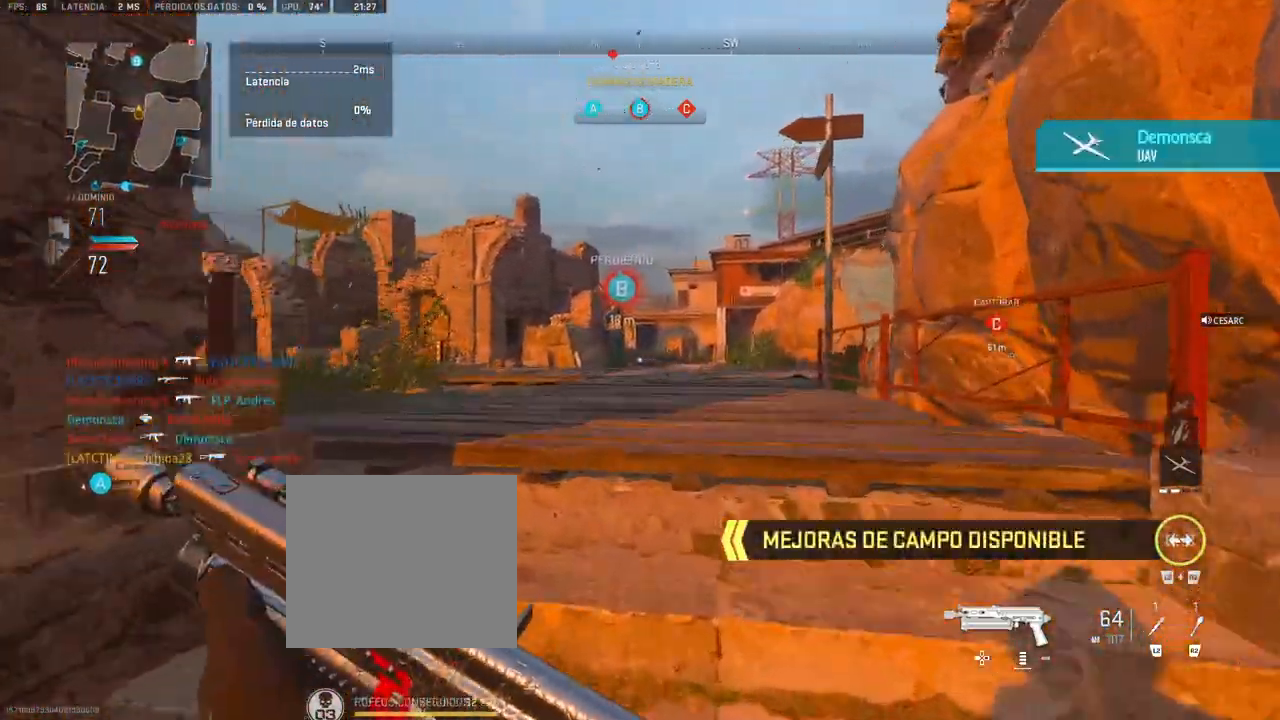
Gameplay with a controller (PlayStation layout); each line is a JSON object with the inputs held at the frame after it. "events" lists button and stick changes between this image and that frame as [ms after this image, input, new state], when the widget could be followed in between.
{"buttons": [], "left_stick": "up", "right_stick": "center", "events": []}
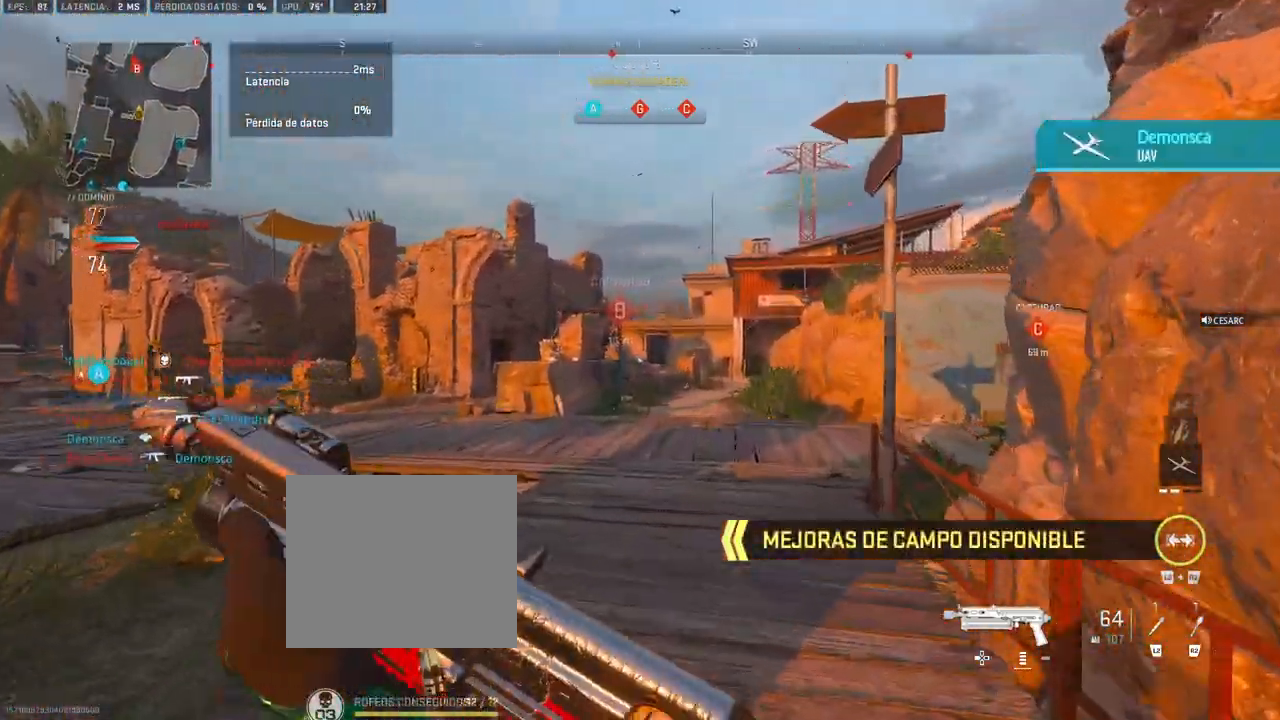
{"buttons": [], "left_stick": "up", "right_stick": "center", "events": []}
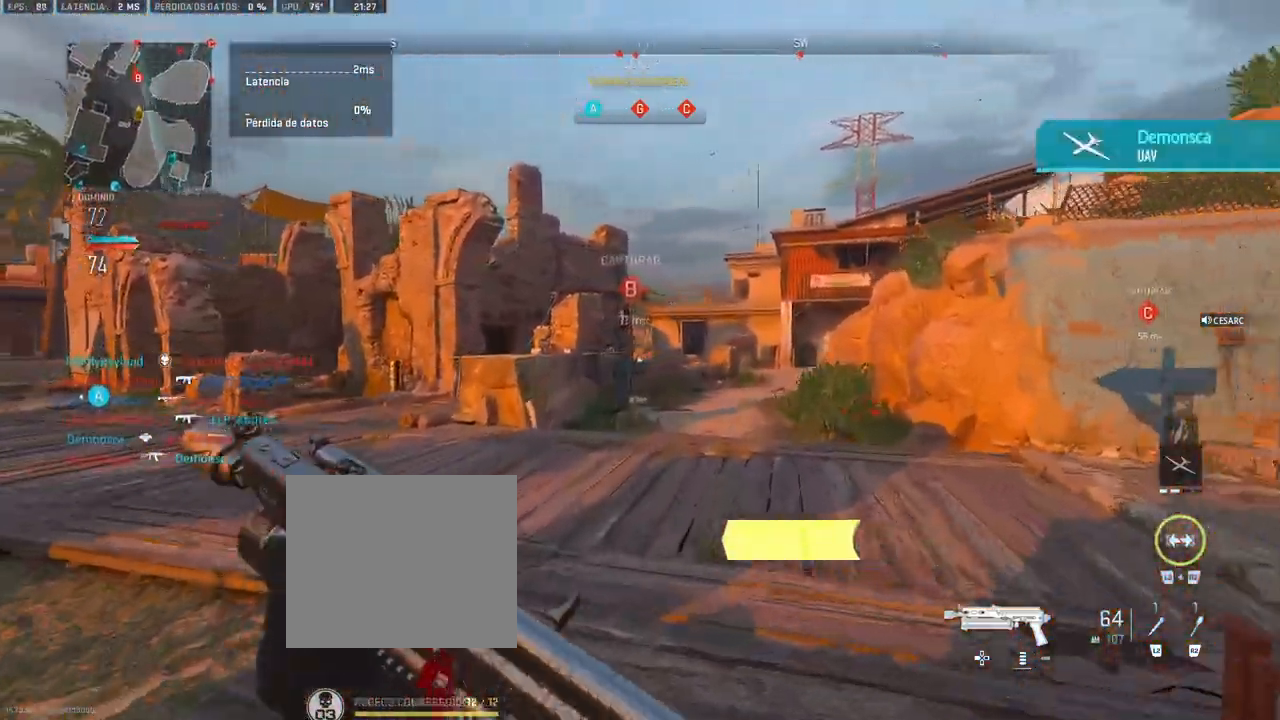
{"buttons": [], "left_stick": "up-right", "right_stick": "center", "events": [[267, "left_stick", "up-right"]]}
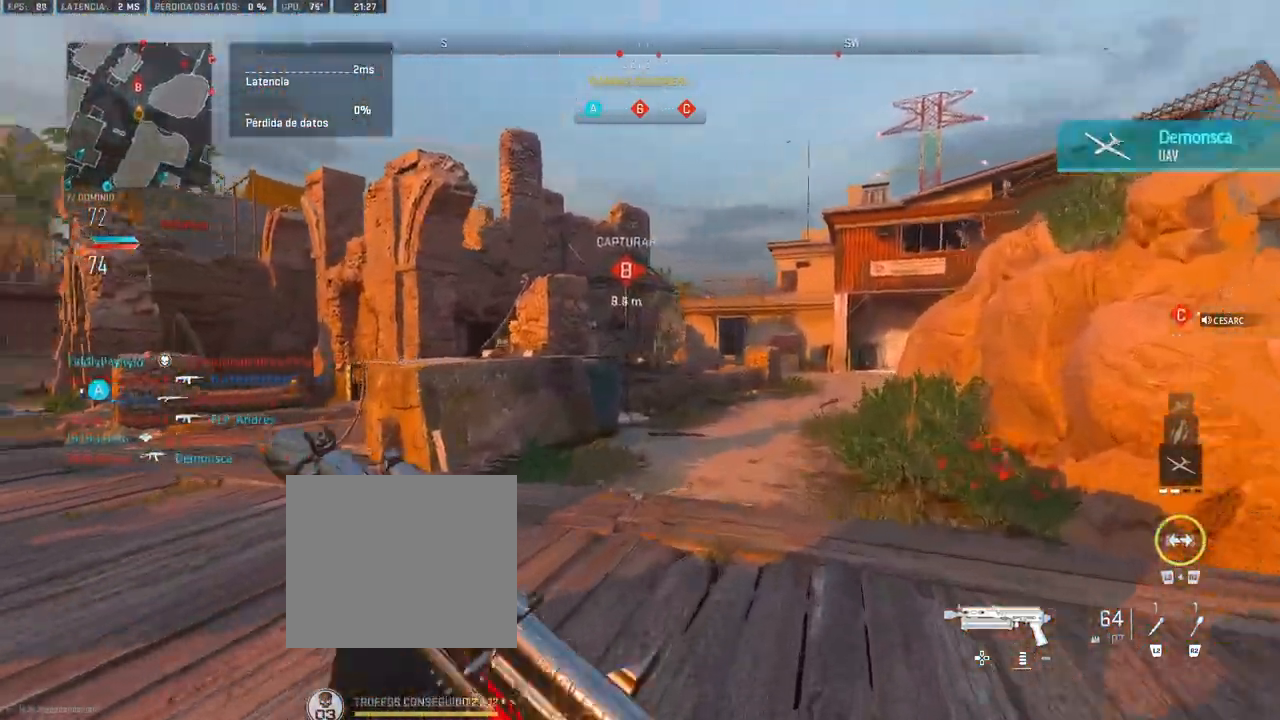
{"buttons": ["L1"], "left_stick": "up-right", "right_stick": "center", "events": [[433, "L1", "down"]]}
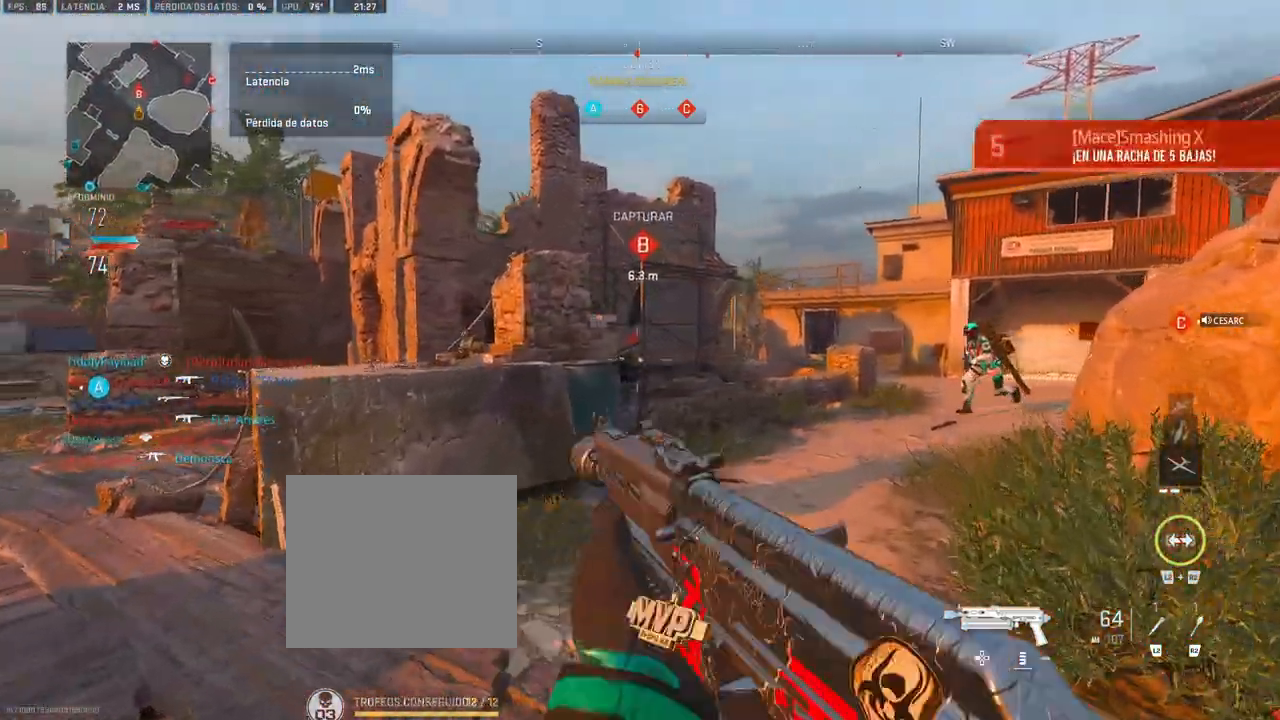
{"buttons": ["L1", "R1"], "left_stick": "right", "right_stick": "right", "events": [[17, "R1", "down"], [233, "left_stick", "right"], [283, "right_stick", "down"], [417, "right_stick", "center"], [500, "right_stick", "right"]]}
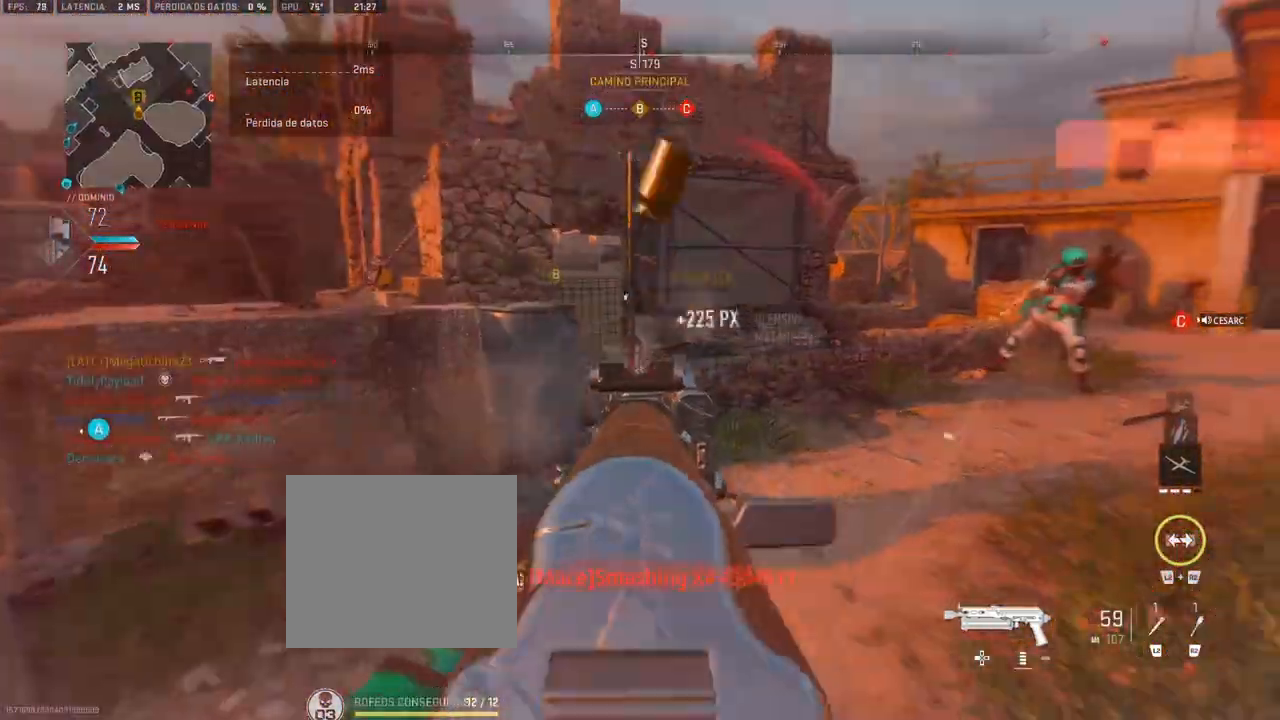
{"buttons": ["L1", "R1"], "left_stick": "left", "right_stick": "down-left", "events": [[17, "R1", "up"], [33, "left_stick", "up-left"], [100, "left_stick", "left"], [117, "R1", "down"], [133, "right_stick", "center"], [200, "CROSS", "down"], [250, "right_stick", "right"], [317, "right_stick", "center"], [367, "CROSS", "up"], [433, "right_stick", "down-left"]]}
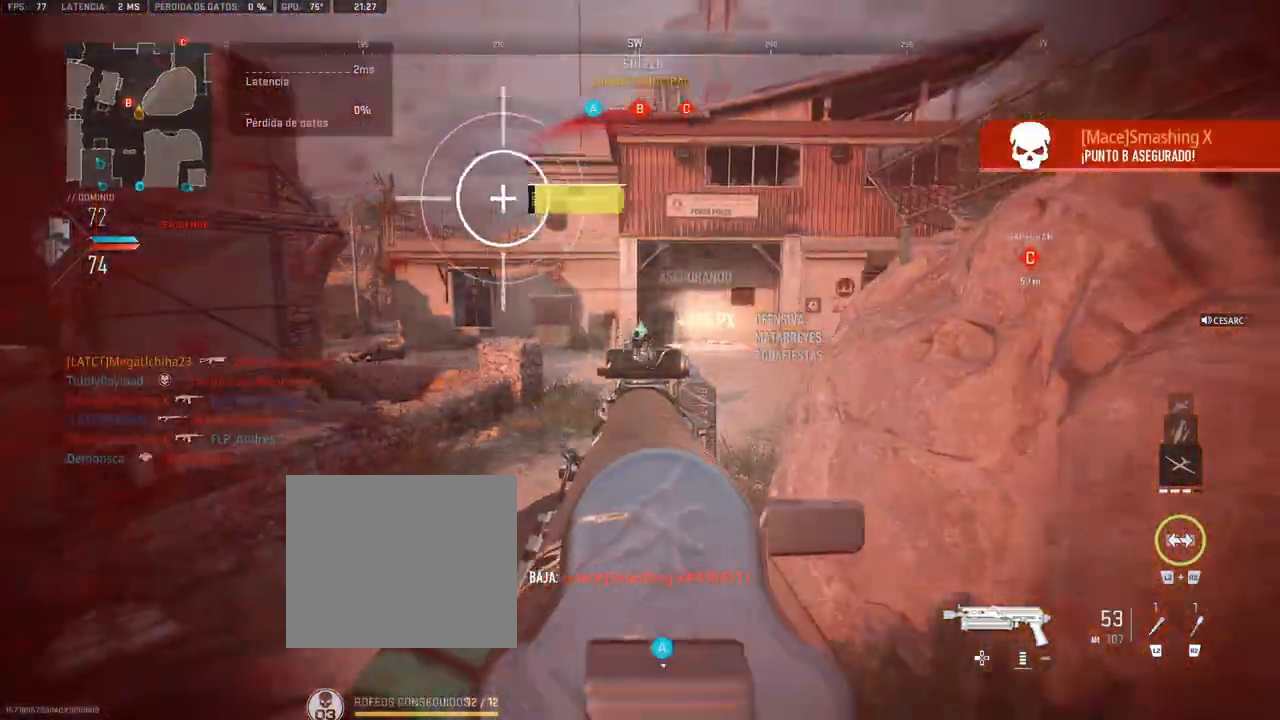
{"buttons": ["L1", "R1"], "left_stick": "left", "right_stick": "center", "events": [[17, "right_stick", "center"]]}
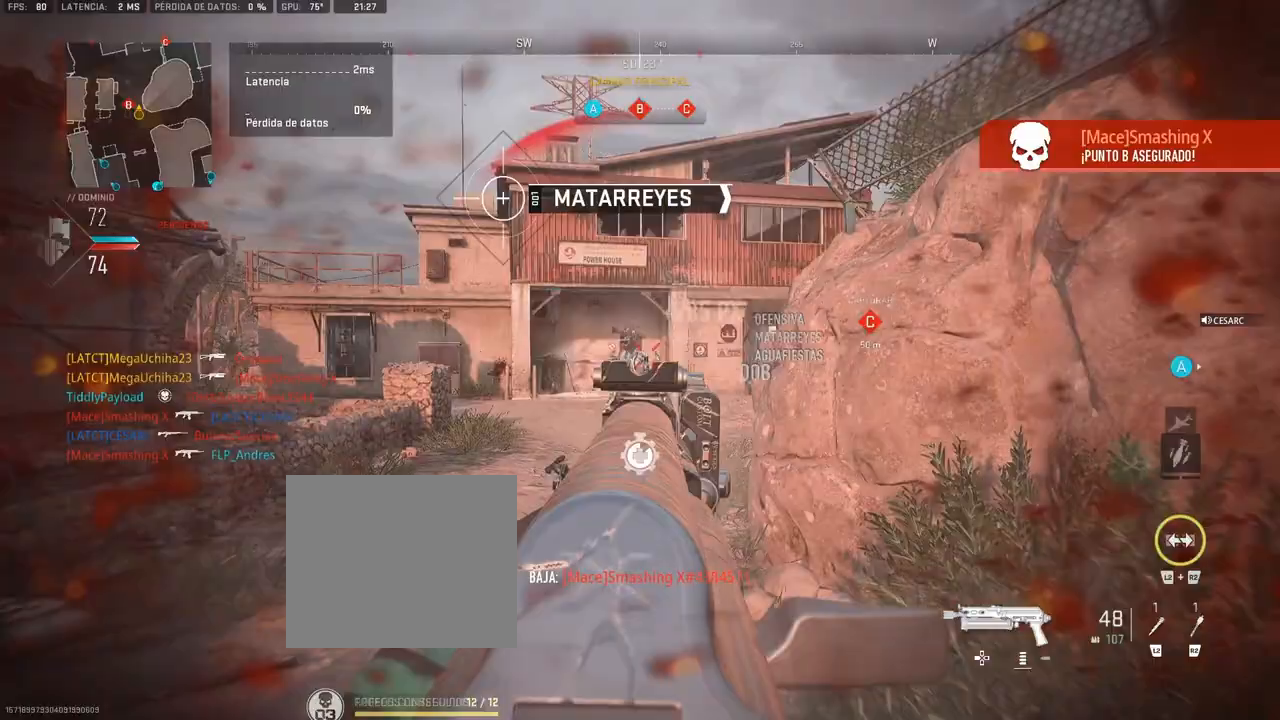
{"buttons": [], "left_stick": "up", "right_stick": "left", "events": [[17, "L1", "up"], [33, "left_stick", "up"], [33, "right_stick", "left"], [50, "R1", "up"], [233, "right_stick", "center"], [283, "right_stick", "left"]]}
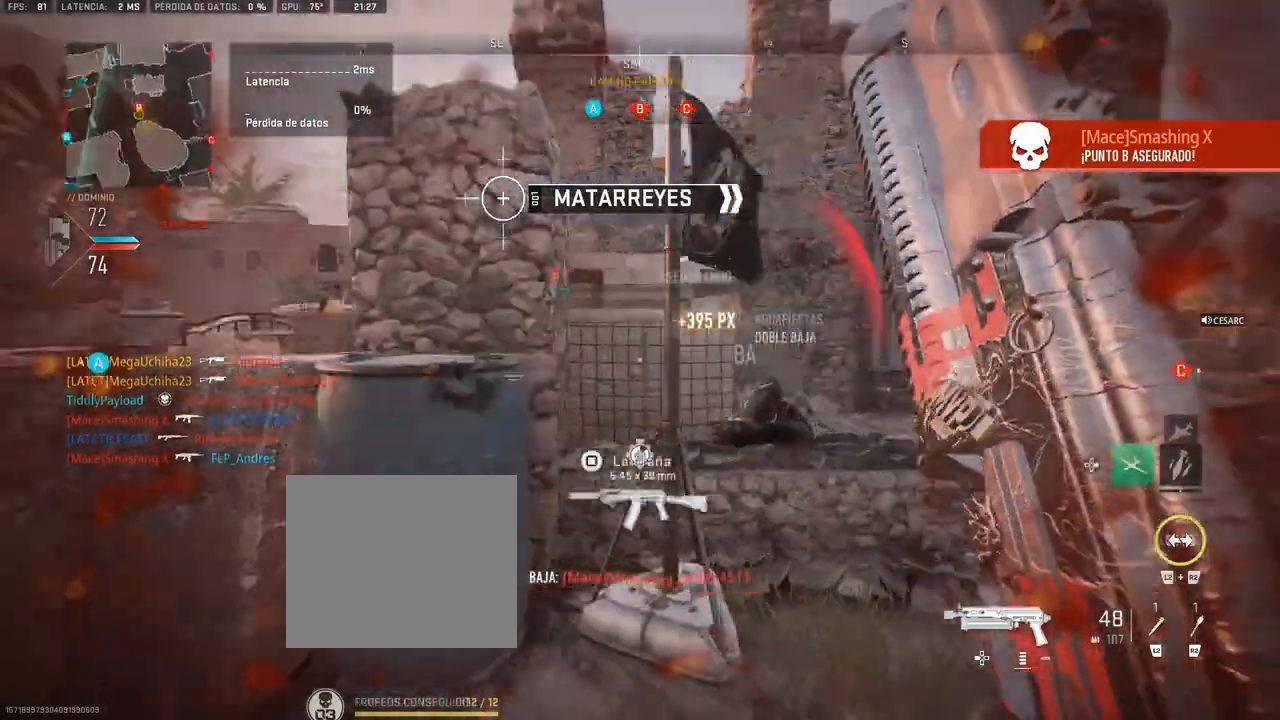
{"buttons": ["SQUARE"], "left_stick": "up", "right_stick": "left", "events": [[133, "CROSS", "down"], [233, "CROSS", "up"], [500, "SQUARE", "down"]]}
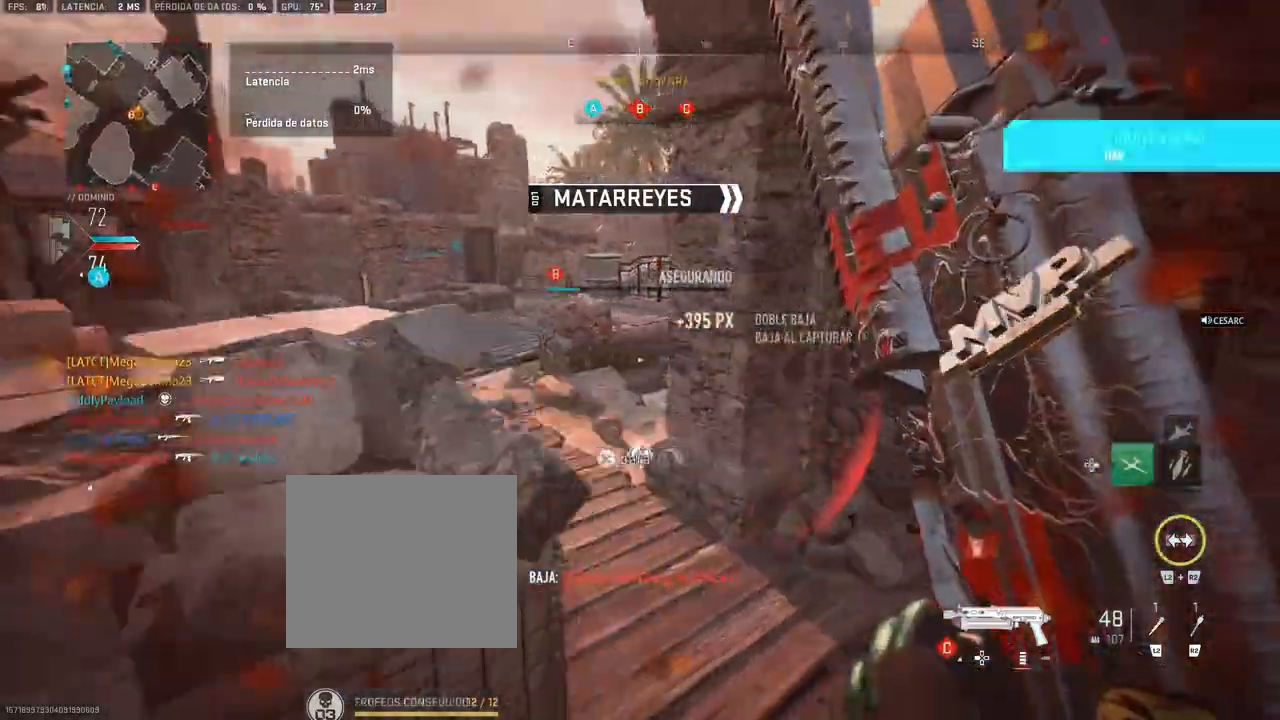
{"buttons": ["SQUARE"], "left_stick": "up-left", "right_stick": "left", "events": [[183, "left_stick", "up-left"]]}
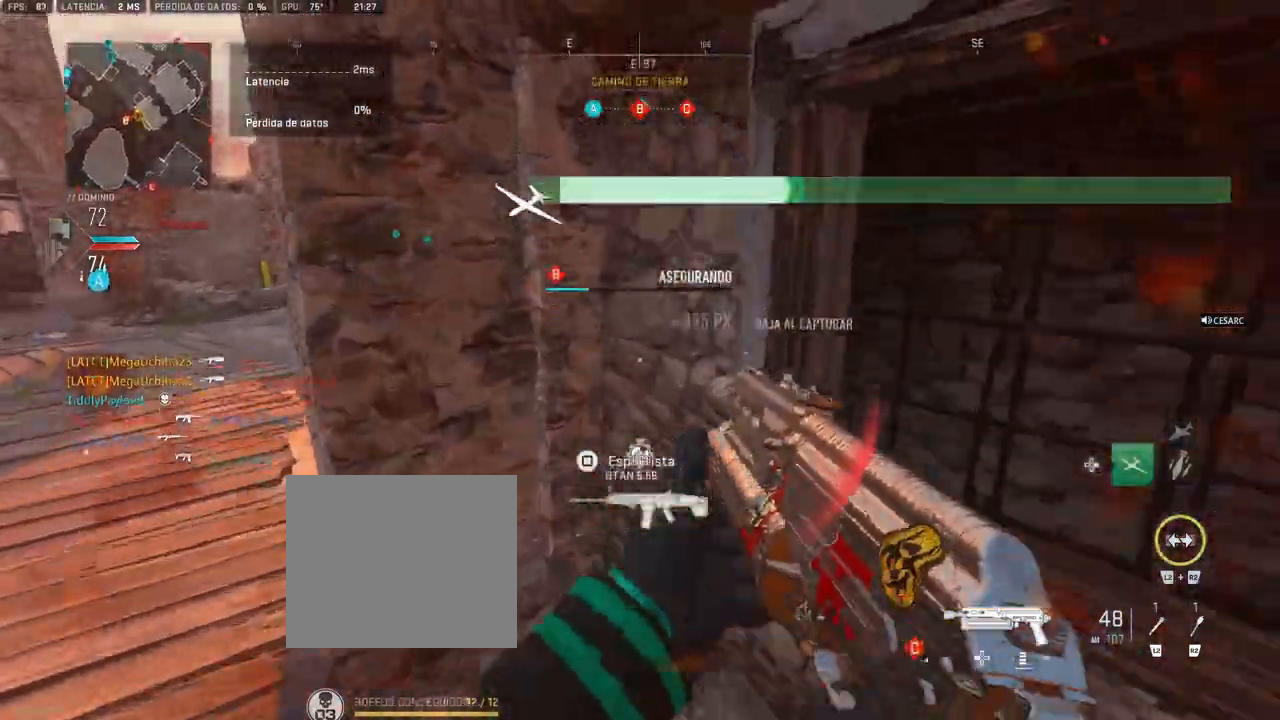
{"buttons": [], "left_stick": "up", "right_stick": "left", "events": [[133, "SQUARE", "up"], [383, "left_stick", "up"]]}
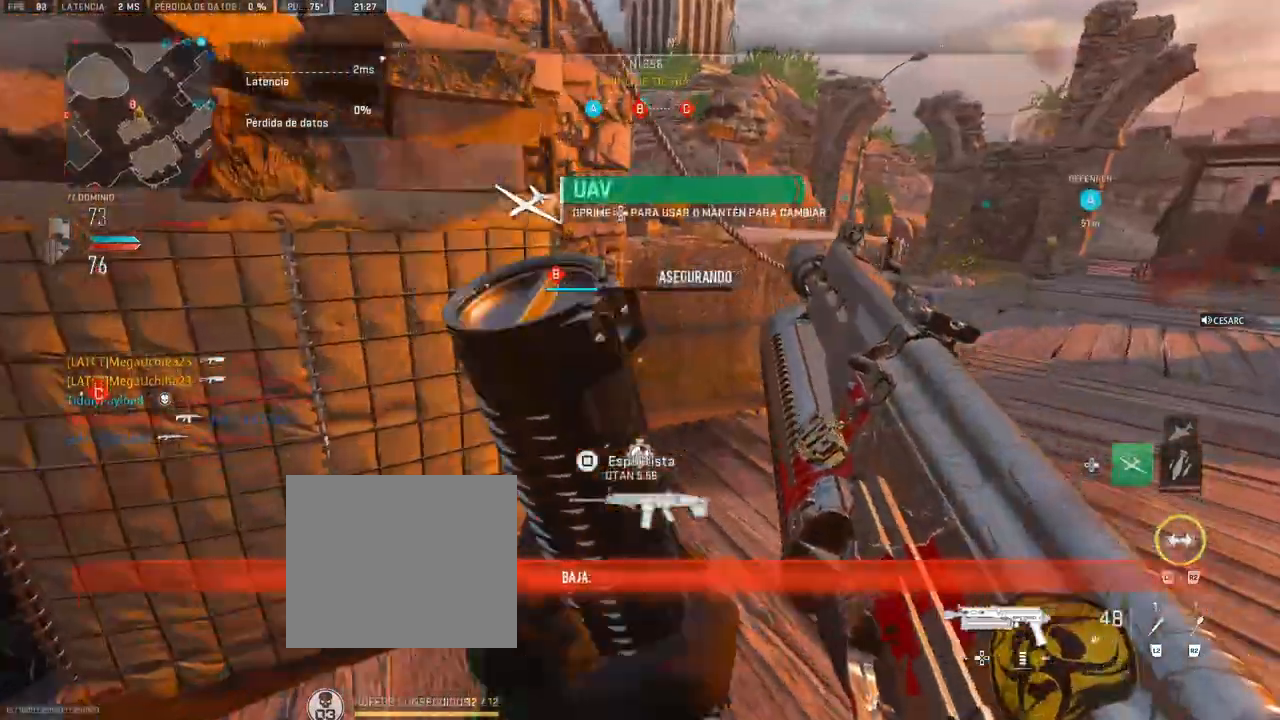
{"buttons": ["R3"], "left_stick": "up-left", "right_stick": "center", "events": [[200, "left_stick", "center"], [267, "R3", "down"], [267, "right_stick", "center"], [333, "left_stick", "right"], [500, "left_stick", "up-left"]]}
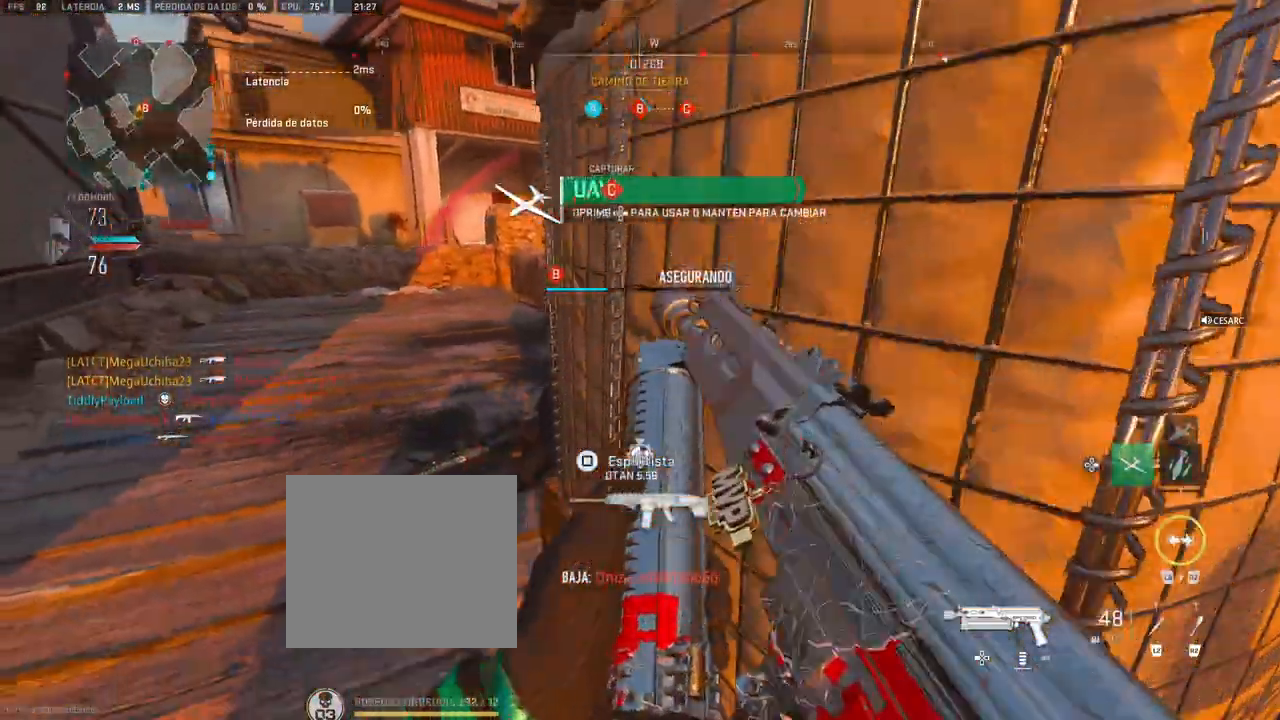
{"buttons": [], "left_stick": "center", "right_stick": "center", "events": [[150, "R3", "up"], [150, "right_stick", "up-left"], [200, "left_stick", "center"], [300, "right_stick", "center"]]}
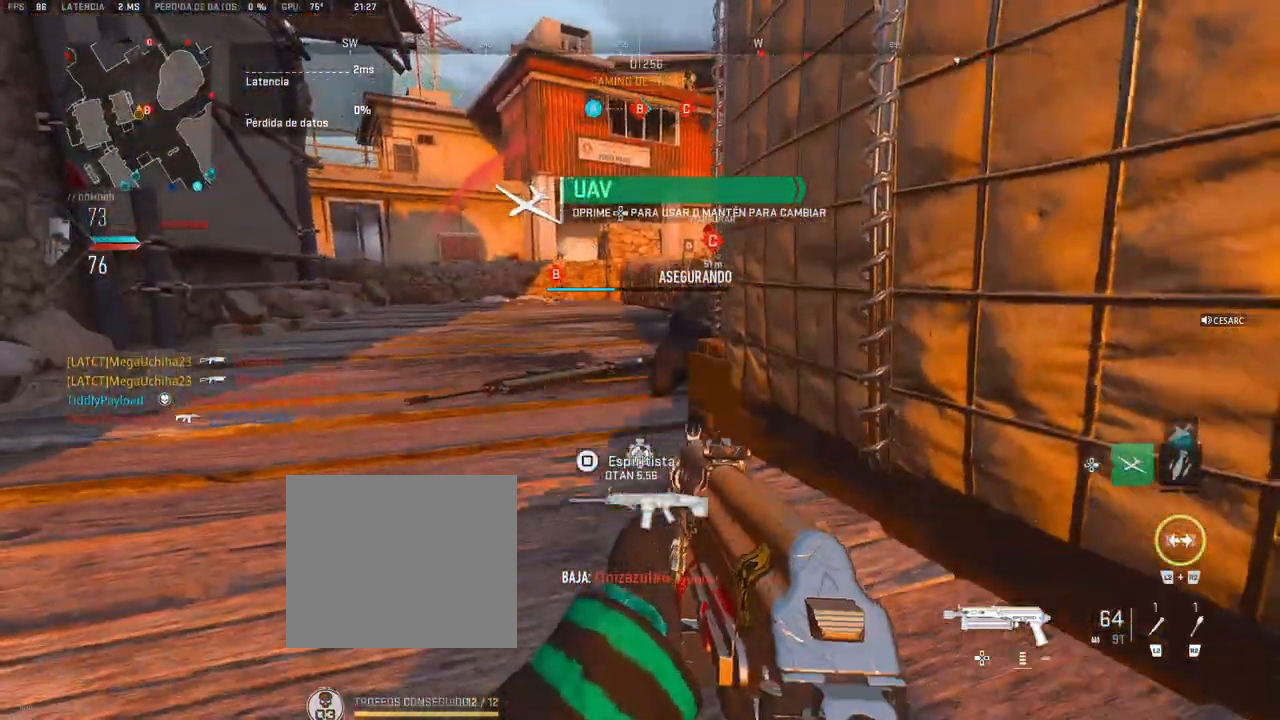
{"buttons": [], "left_stick": "center", "right_stick": "center", "events": [[183, "L2", "down"], [200, "R2", "down"], [283, "R2", "up"], [300, "L2", "up"], [350, "L2", "down"], [433, "L2", "up"]]}
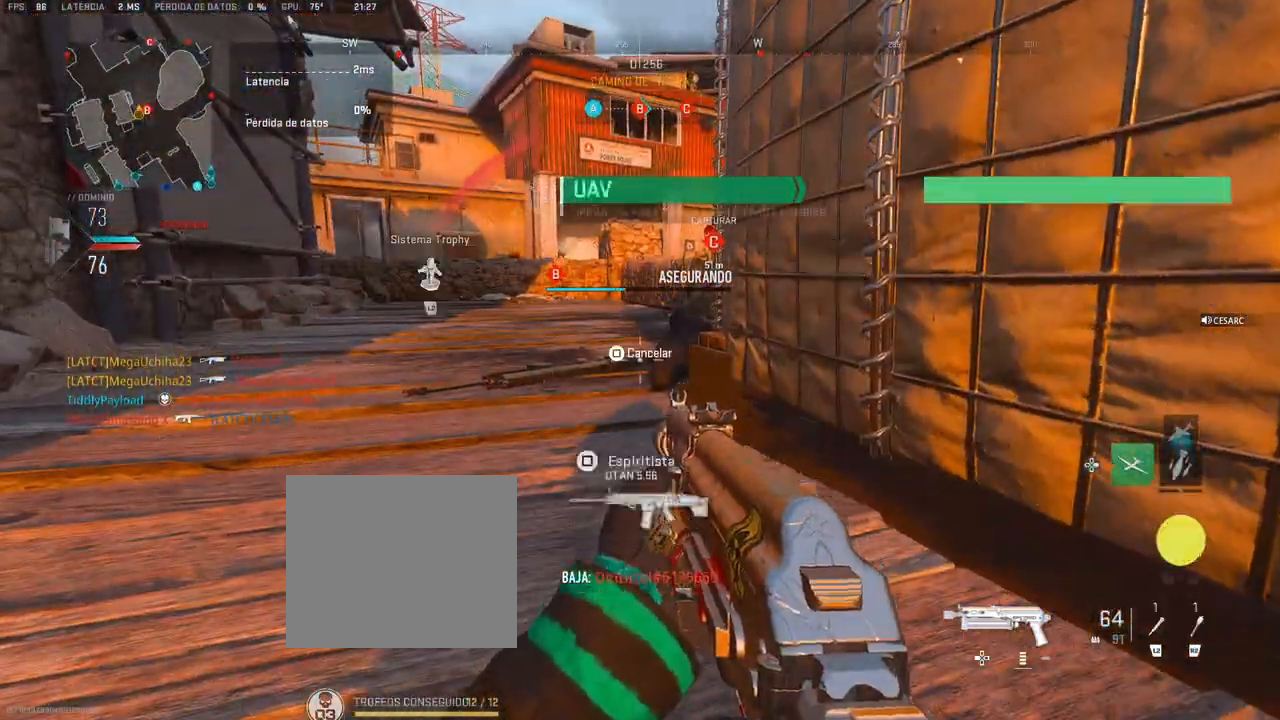
{"buttons": [], "left_stick": "center", "right_stick": "center", "events": [[350, "right_stick", "right"], [417, "right_stick", "center"]]}
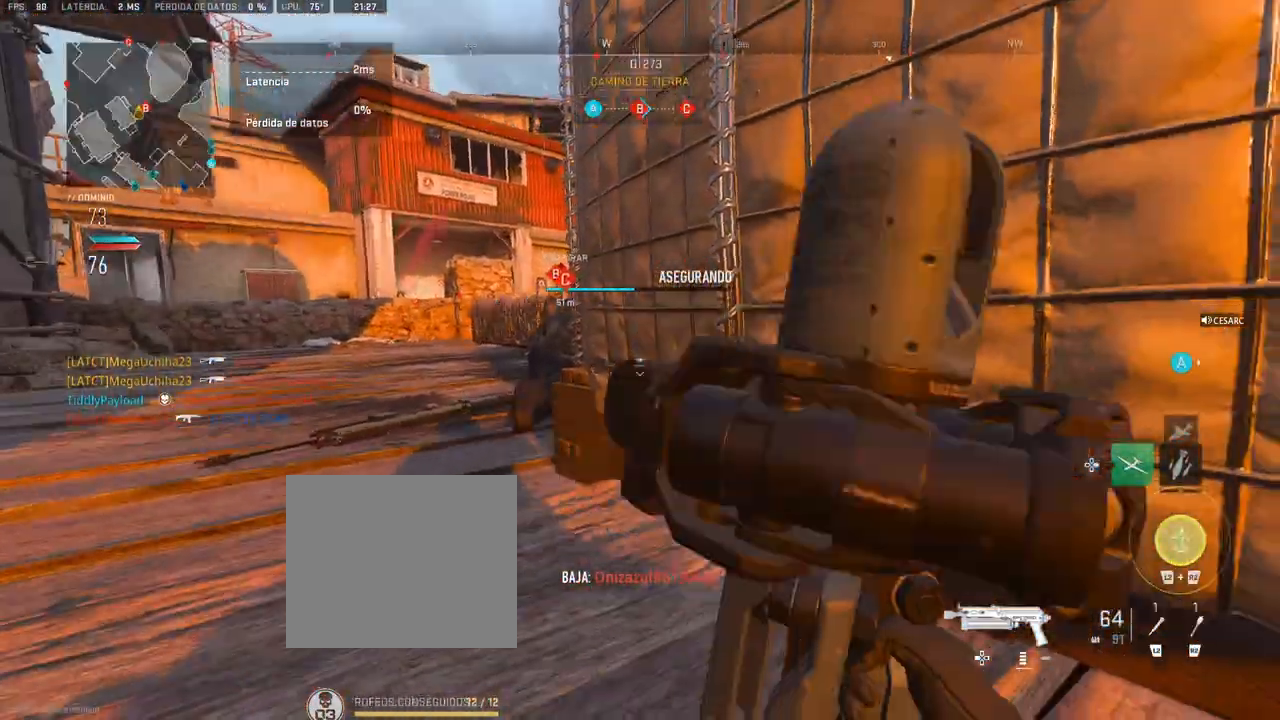
{"buttons": [], "left_stick": "center", "right_stick": "left", "events": [[433, "right_stick", "left"]]}
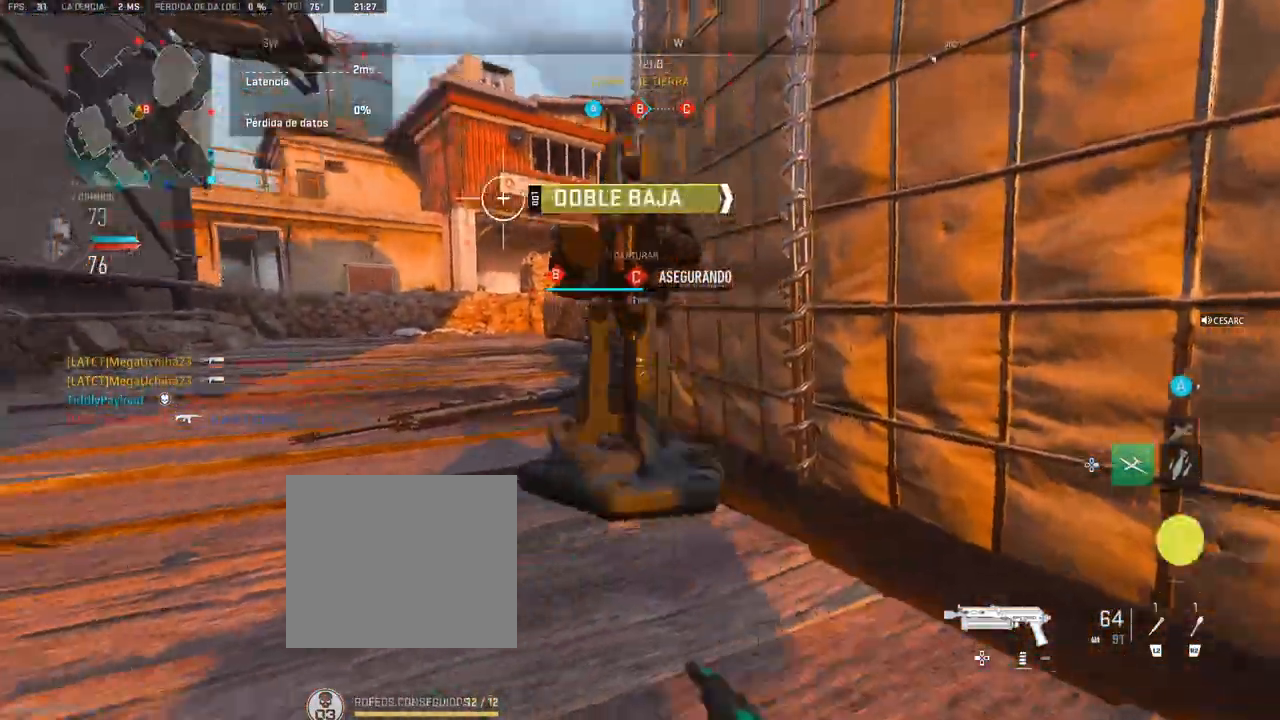
{"buttons": [], "left_stick": "up", "right_stick": "center", "events": [[50, "right_stick", "center"], [267, "left_stick", "up"], [350, "CROSS", "down"], [500, "CROSS", "up"]]}
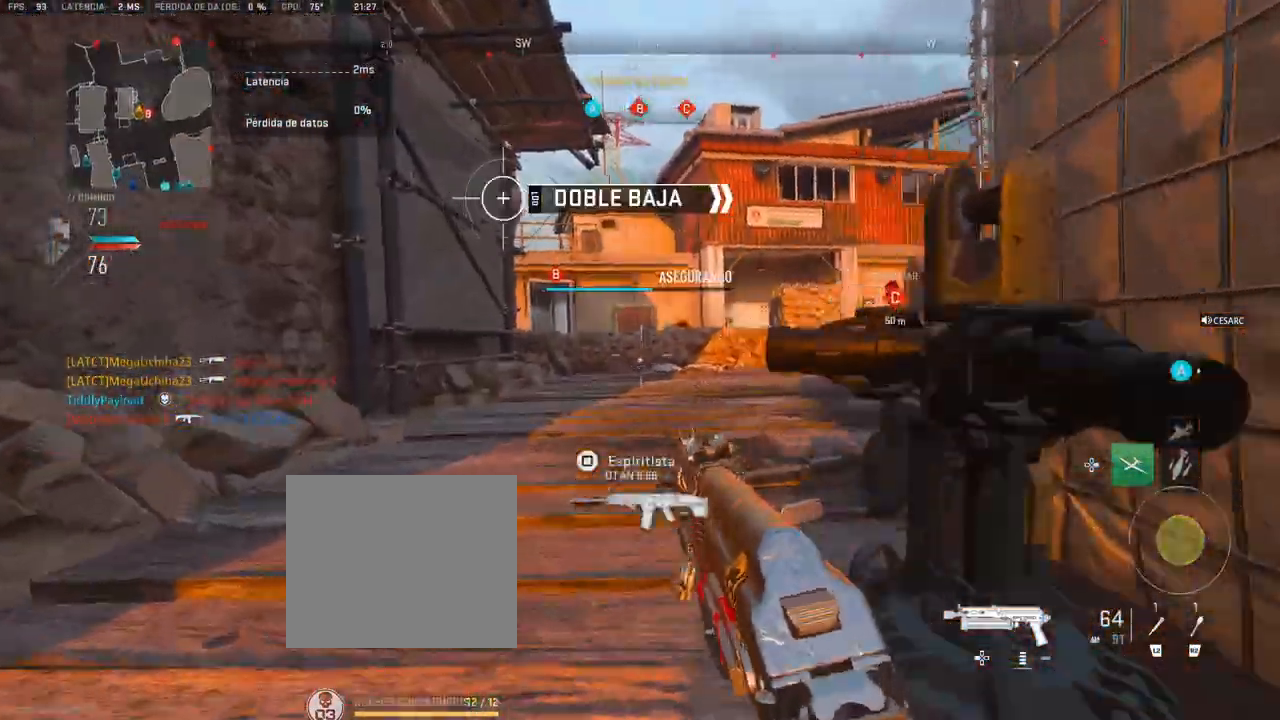
{"buttons": [], "left_stick": "up-right", "right_stick": "left", "events": [[67, "right_stick", "left"], [150, "right_stick", "center"], [300, "left_stick", "up-right"], [467, "right_stick", "left"]]}
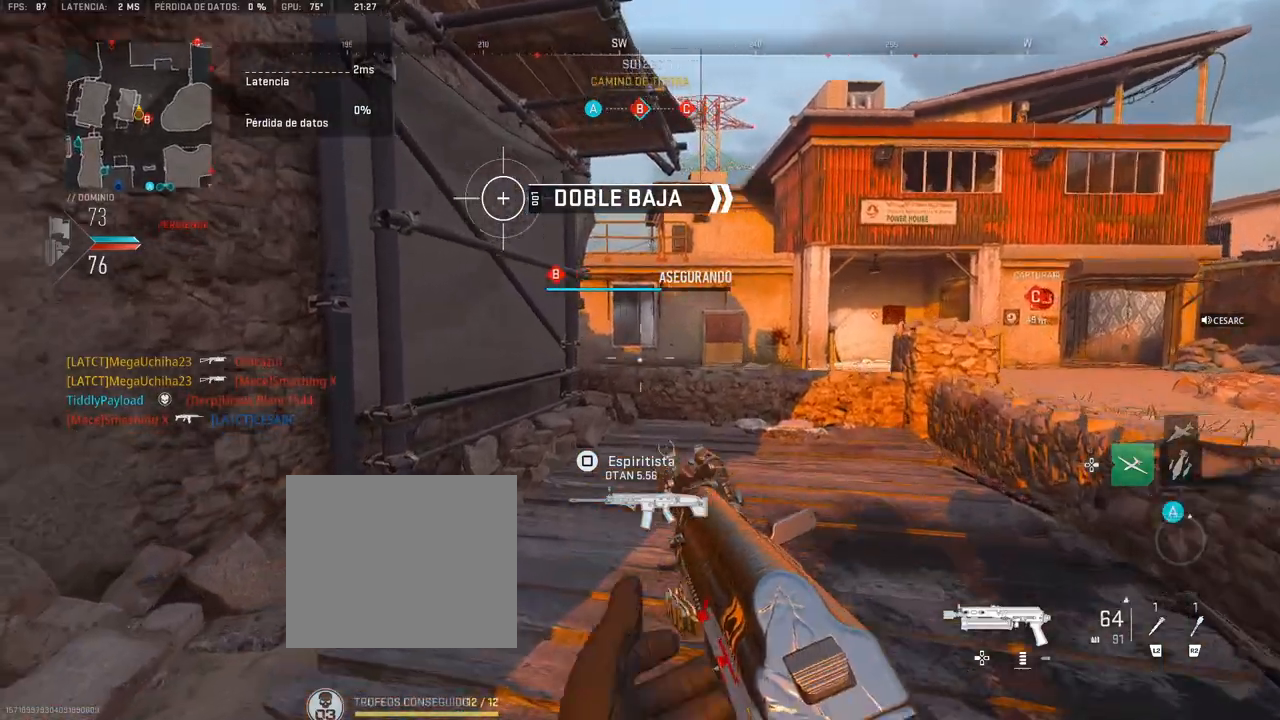
{"buttons": ["L1"], "left_stick": "right", "right_stick": "center", "events": [[17, "right_stick", "center"], [350, "left_stick", "right"], [400, "L1", "down"]]}
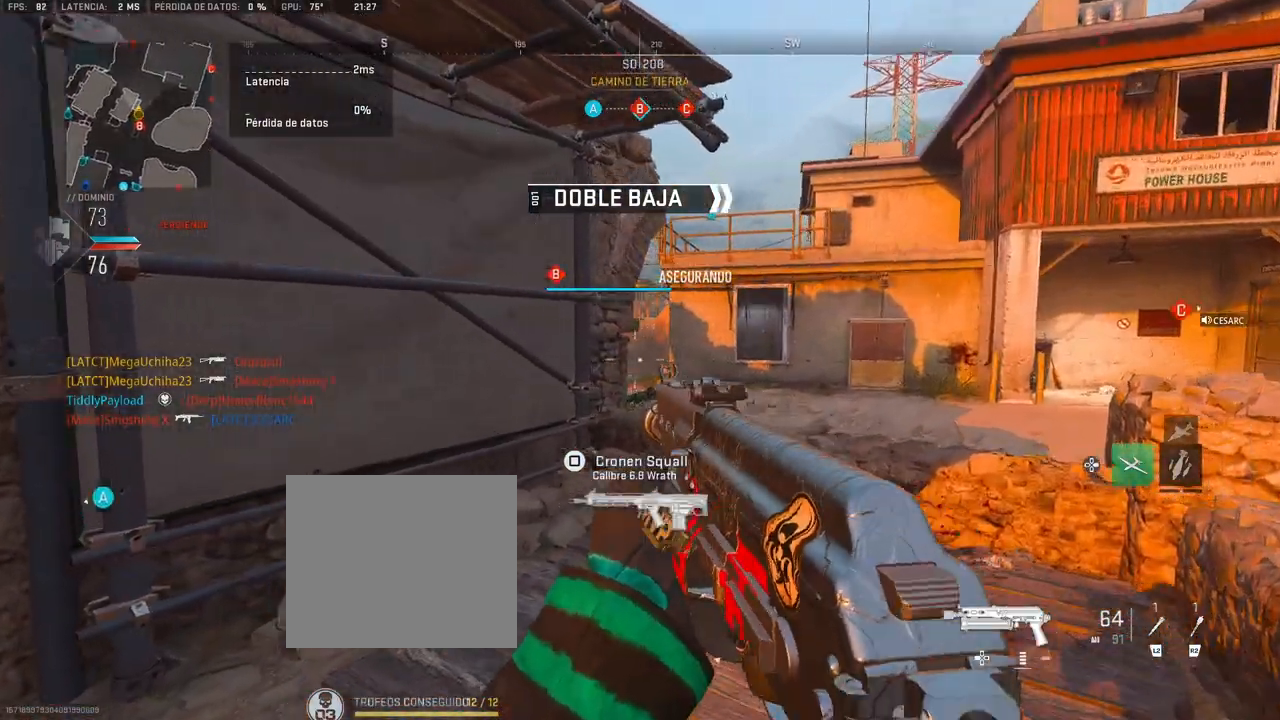
{"buttons": ["L1", "R3"], "left_stick": "down-left", "right_stick": "center", "events": [[233, "left_stick", "left"], [383, "R3", "down"], [433, "left_stick", "down-left"]]}
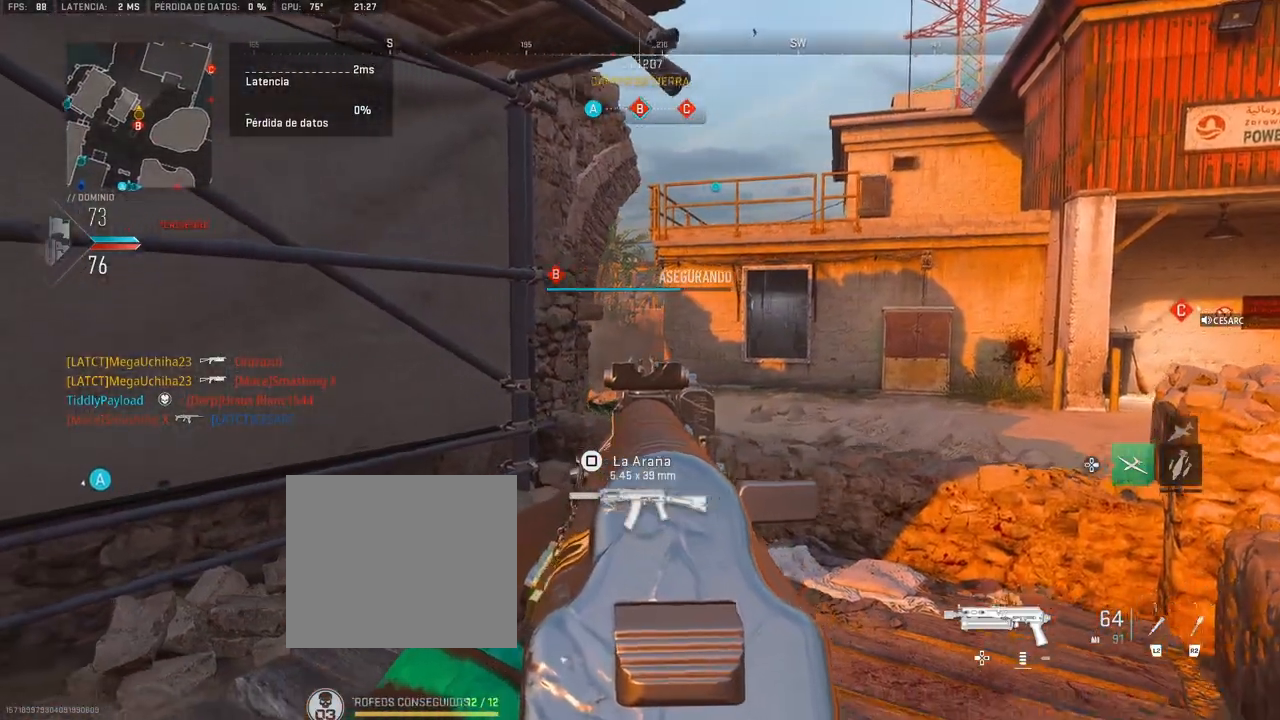
{"buttons": ["L1"], "left_stick": "center", "right_stick": "center", "events": [[100, "R3", "up"], [133, "left_stick", "center"], [400, "L2", "down"], [483, "L2", "up"]]}
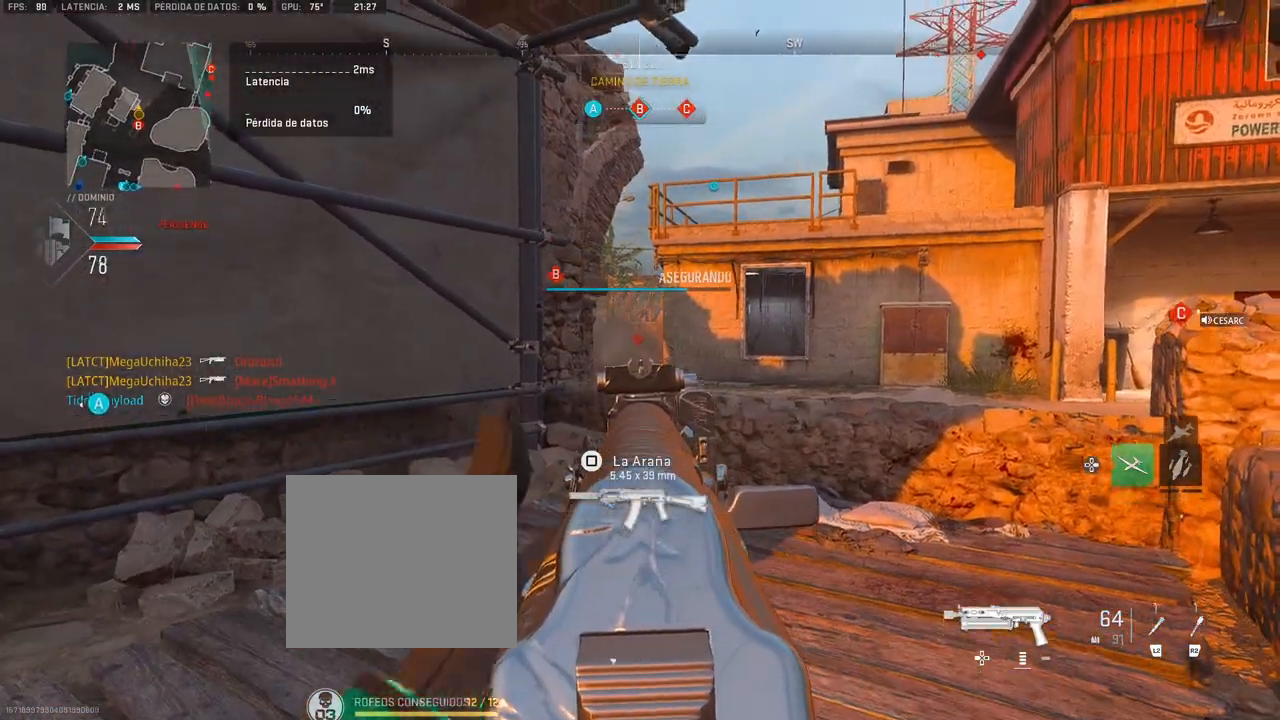
{"buttons": ["L1"], "left_stick": "right", "right_stick": "center", "events": [[200, "L1", "up"], [283, "left_stick", "left"], [433, "L1", "down"], [433, "left_stick", "center"], [483, "left_stick", "right"]]}
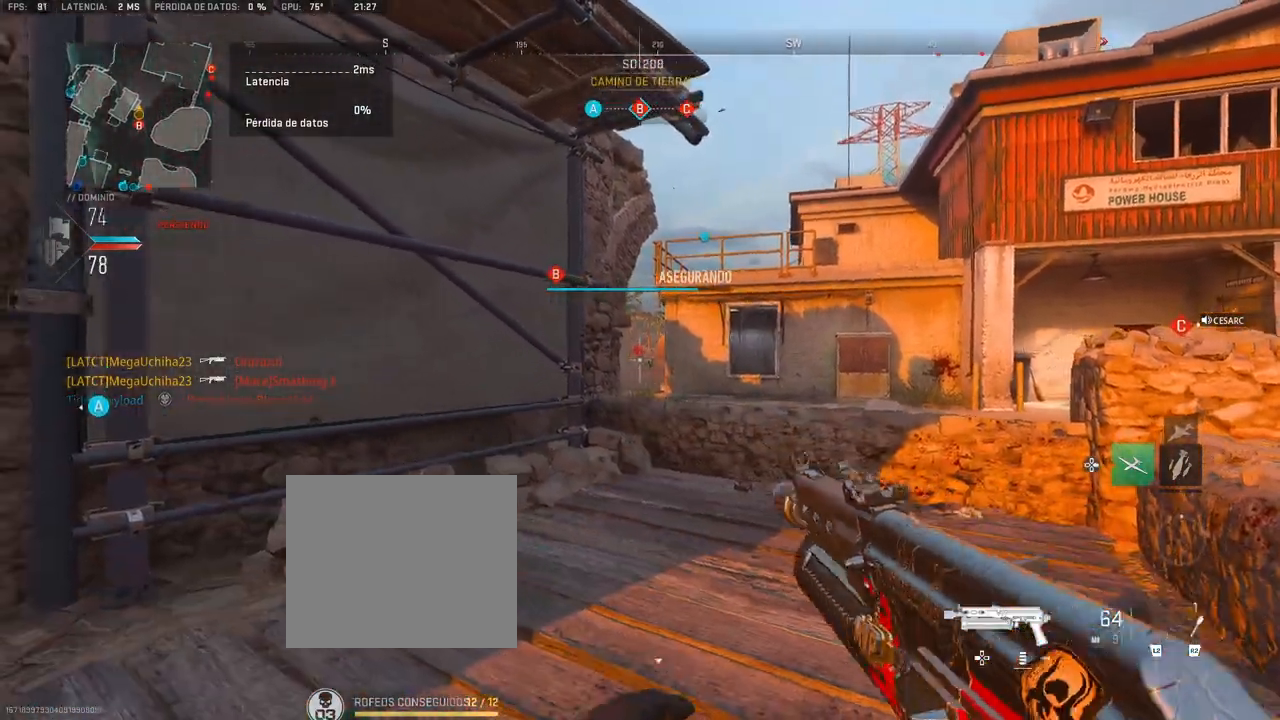
{"buttons": ["L1", "R1"], "left_stick": "left", "right_stick": "center", "events": [[33, "R1", "down"], [100, "left_stick", "up-right"], [250, "left_stick", "center"], [417, "left_stick", "left"]]}
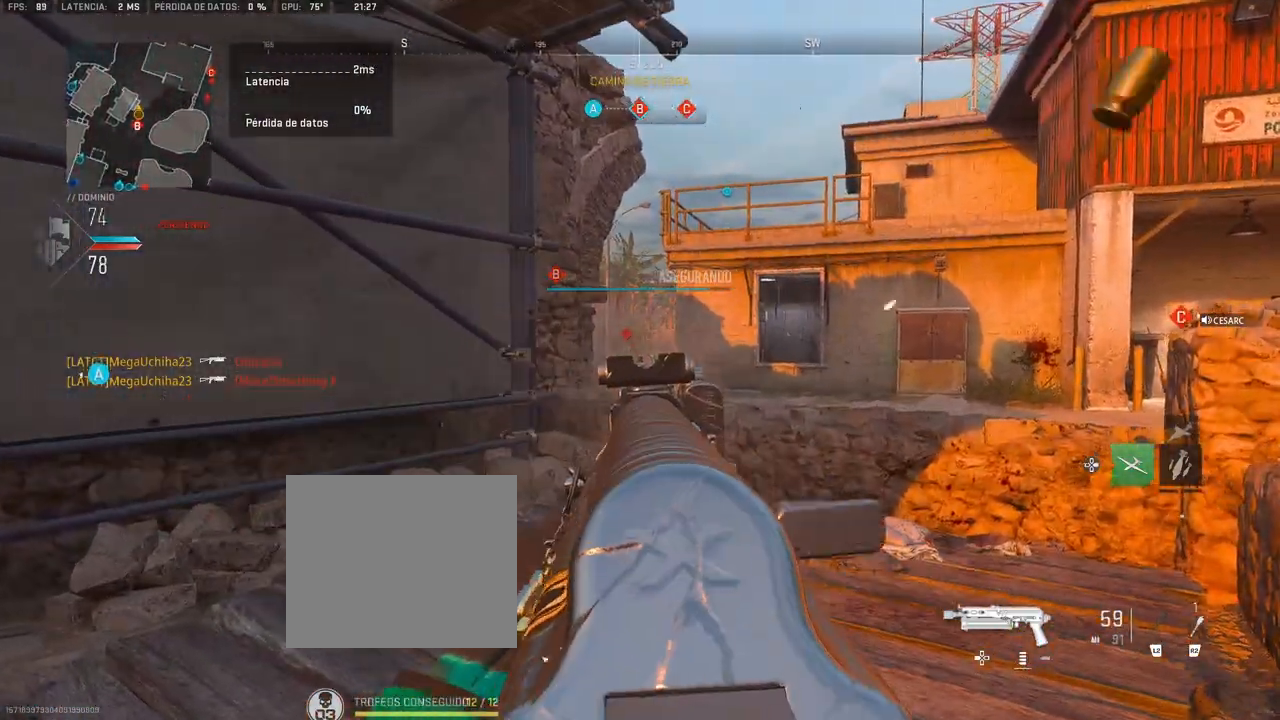
{"buttons": ["L1", "R1"], "left_stick": "up-right", "right_stick": "center", "events": [[117, "left_stick", "center"], [167, "left_stick", "right"], [350, "left_stick", "up-right"]]}
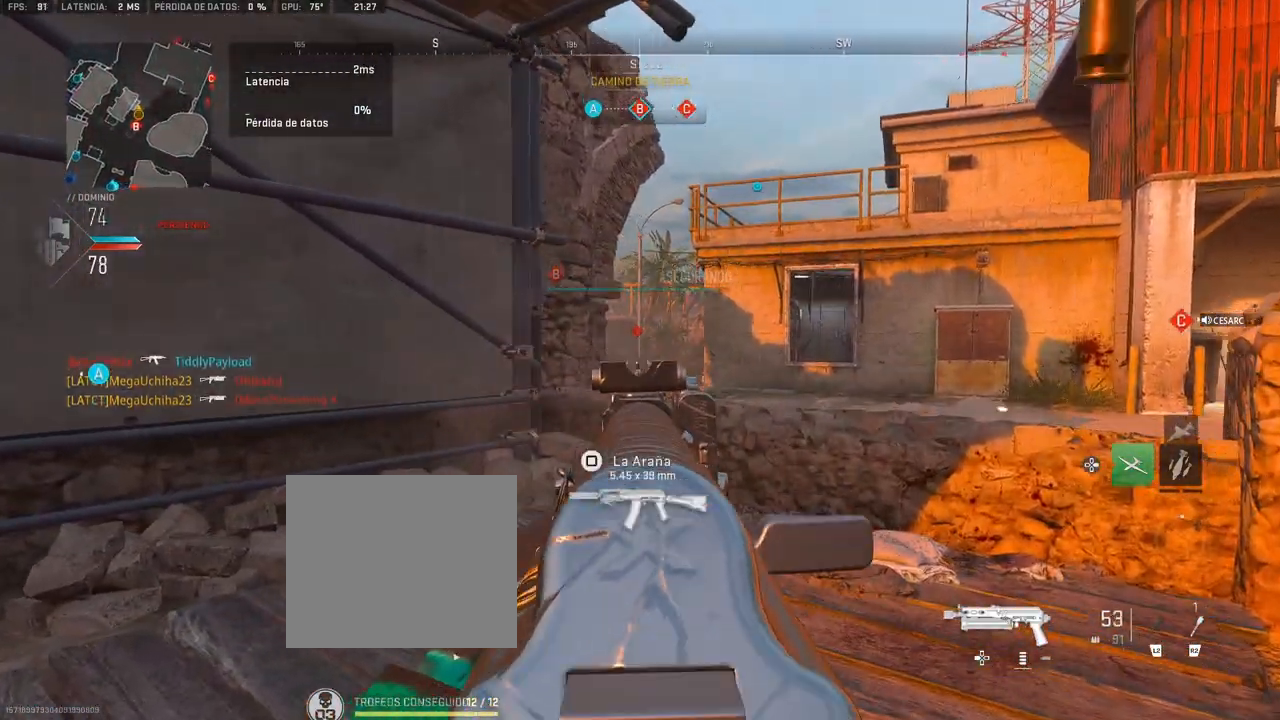
{"buttons": ["L1", "R1"], "left_stick": "left", "right_stick": "center", "events": [[217, "left_stick", "up-left"], [433, "left_stick", "left"]]}
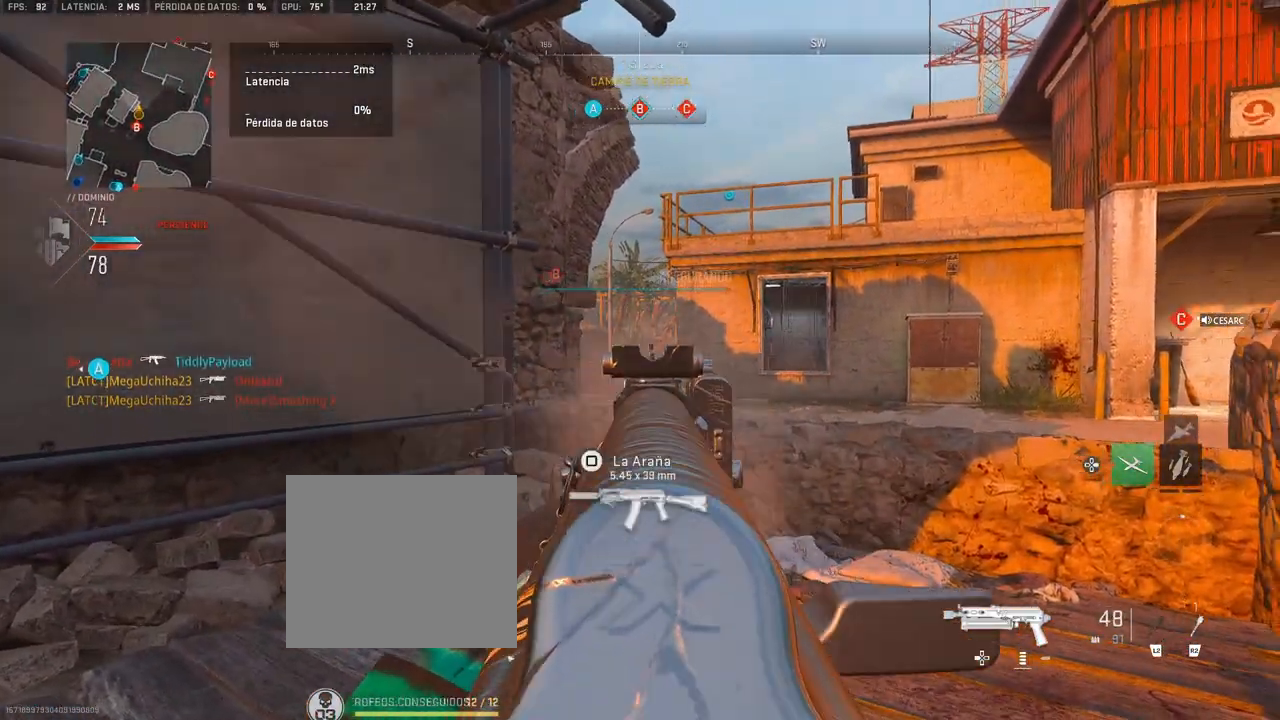
{"buttons": ["L1", "R1"], "left_stick": "right", "right_stick": "center", "events": [[217, "left_stick", "center"], [283, "left_stick", "right"]]}
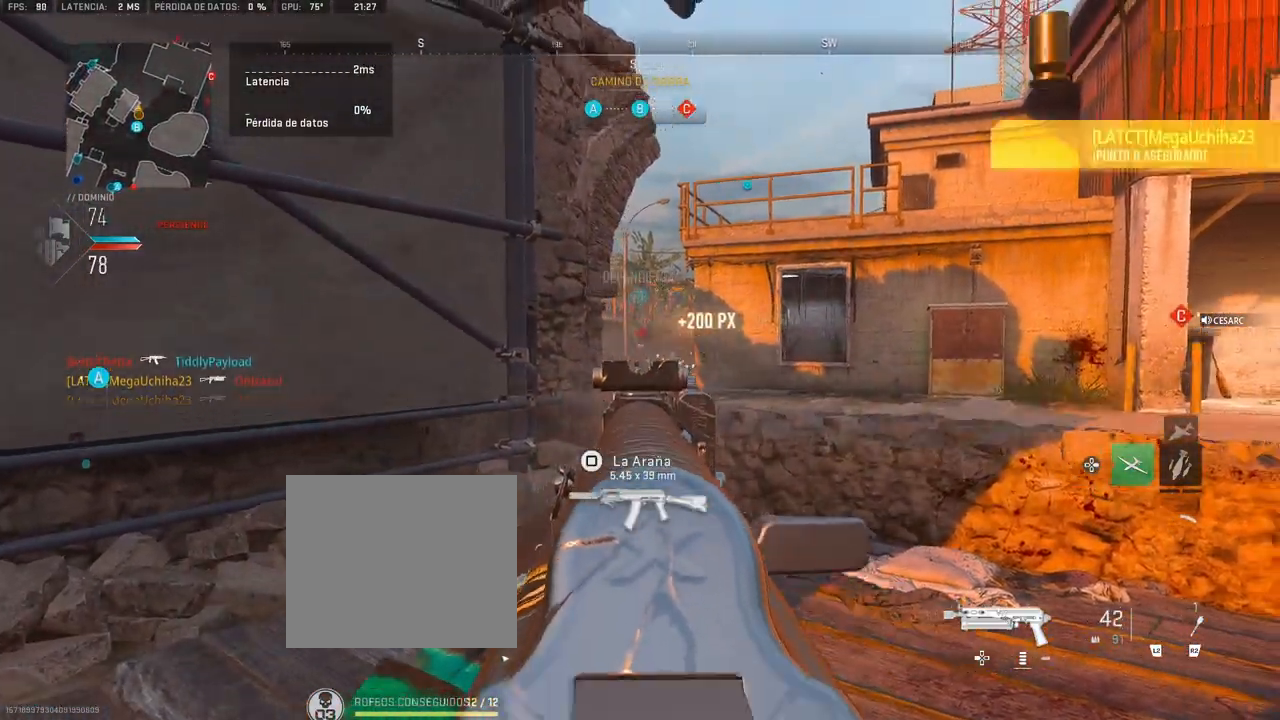
{"buttons": [], "left_stick": "right", "right_stick": "center", "events": [[67, "left_stick", "left"], [100, "R1", "up"], [117, "L1", "up"], [233, "R2", "down"], [367, "R2", "up"], [417, "left_stick", "center"], [483, "left_stick", "right"]]}
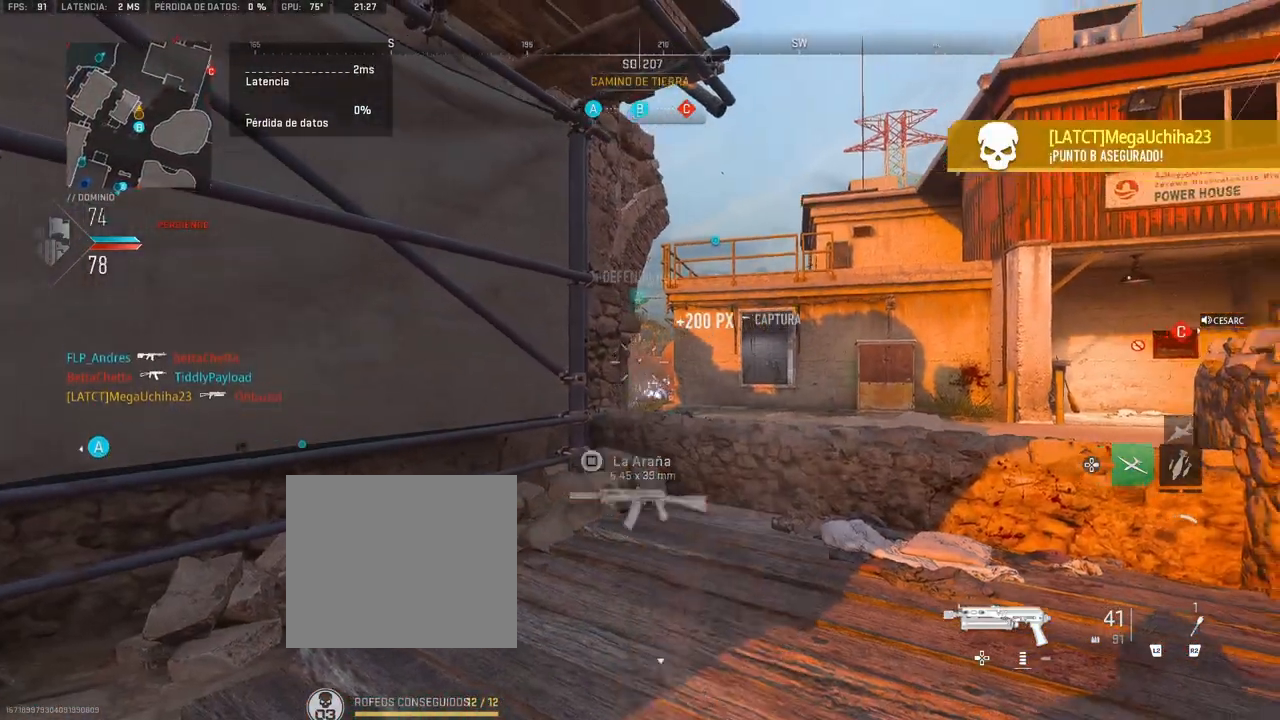
{"buttons": [], "left_stick": "center", "right_stick": "center", "events": [[133, "left_stick", "up"], [233, "left_stick", "center"]]}
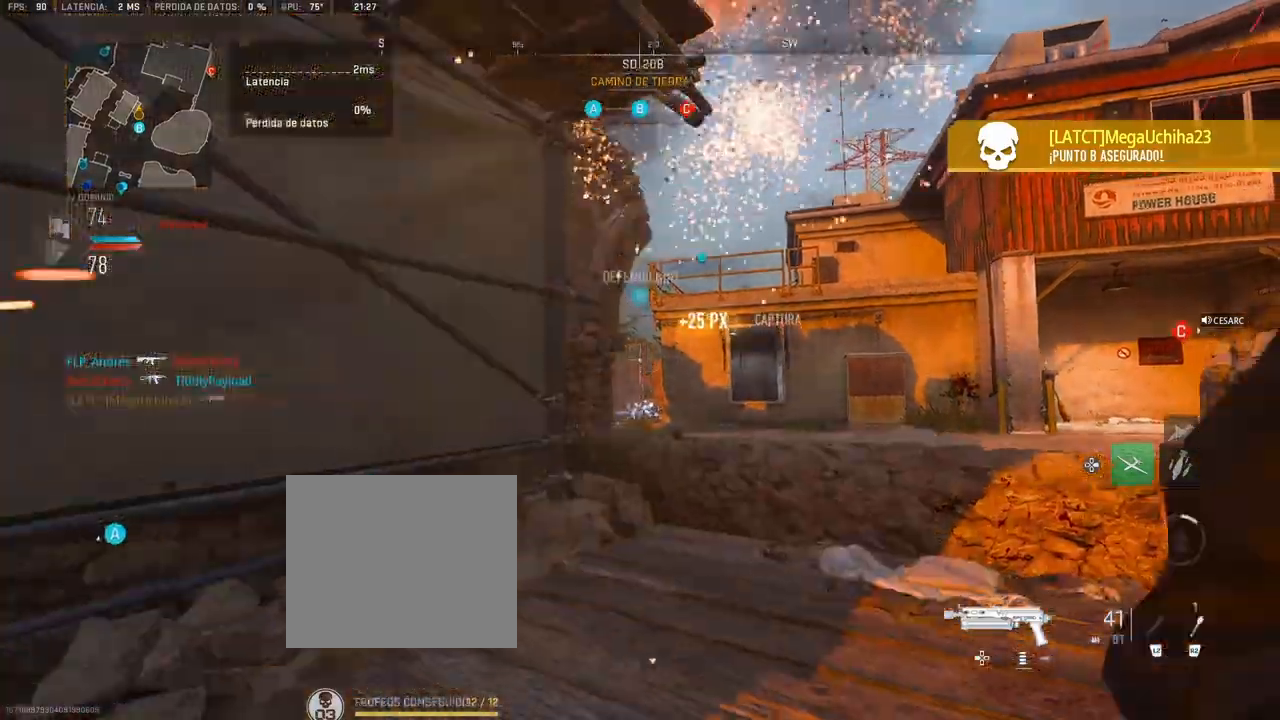
{"buttons": [], "left_stick": "left", "right_stick": "left", "events": [[150, "left_stick", "left"], [333, "CROSS", "down"], [367, "right_stick", "left"], [467, "CROSS", "up"]]}
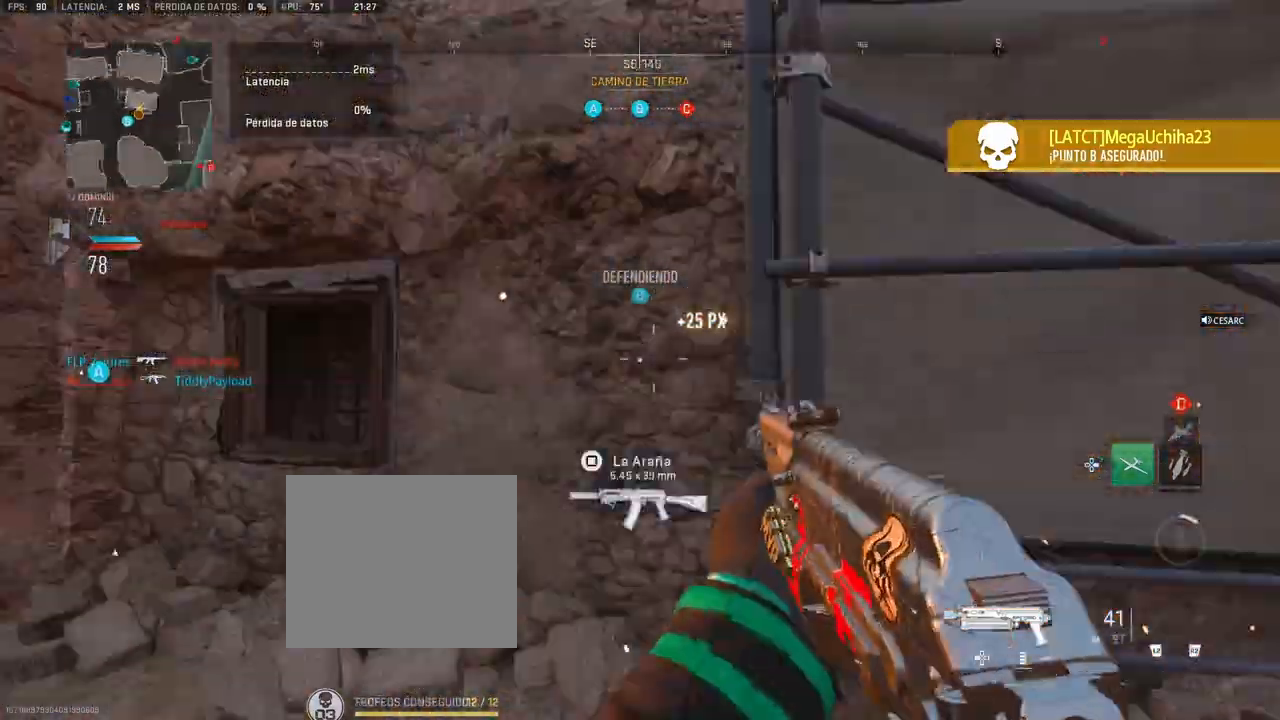
{"buttons": [], "left_stick": "up", "right_stick": "center", "events": [[50, "left_stick", "up"], [67, "right_stick", "center"], [183, "right_stick", "left"], [467, "right_stick", "center"]]}